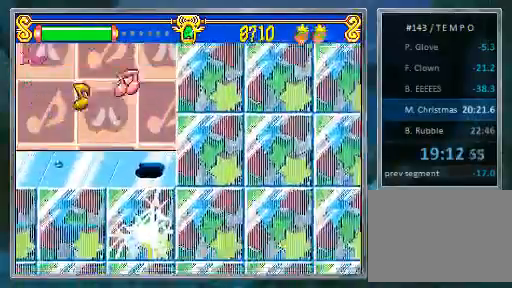
Gameplay with a controller (PlayStation layout); each line is a JSON object with the inputs held at the frame after it (dt_ms = milliseconds from this image to that frame). "events" lists button and stick changes between this image and that frame as [ms after this image, input, new state], when the widget could be followed in between. Not read: CROSS L3 R3.
{"dt_ms": 500, "buttons": [], "events": [[100, "DPAD_LEFT", "up"]]}
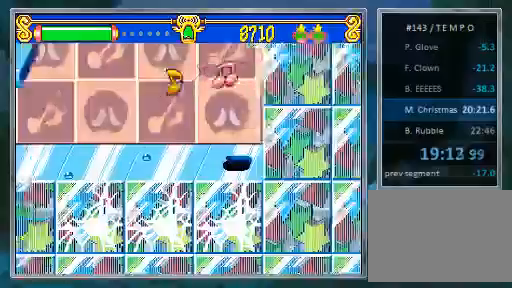
{"dt_ms": 500, "buttons": [], "events": []}
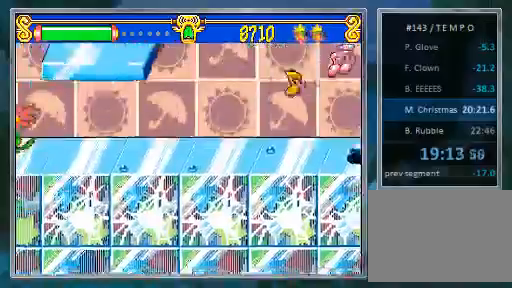
{"dt_ms": 500, "buttons": [], "events": []}
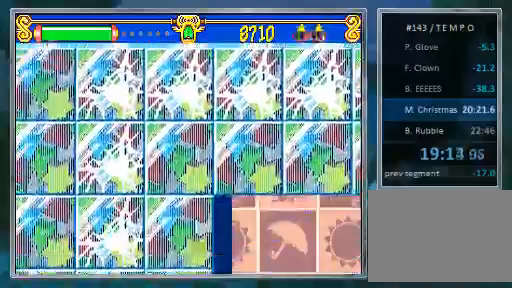
{"dt_ms": 500, "buttons": [], "events": []}
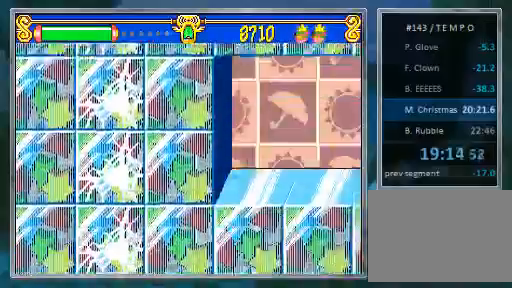
{"dt_ms": 500, "buttons": [], "events": []}
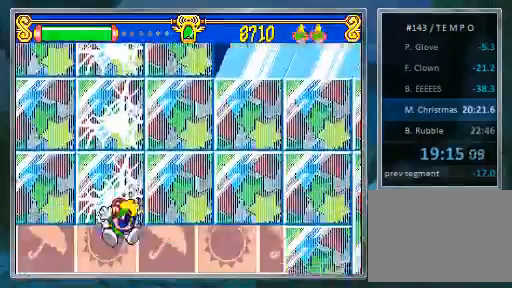
{"dt_ms": 500, "buttons": ["DPAD_LEFT"], "events": [[333, "DPAD_LEFT", "down"]]}
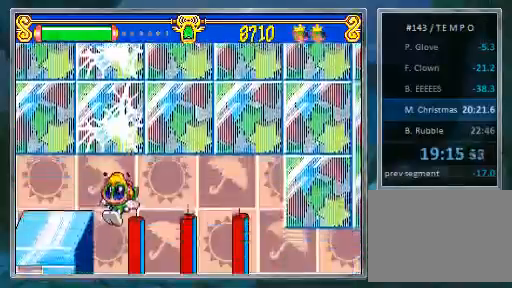
{"dt_ms": 500, "buttons": ["DPAD_RIGHT"], "events": [[233, "DPAD_RIGHT", "down"], [267, "DPAD_LEFT", "up"]]}
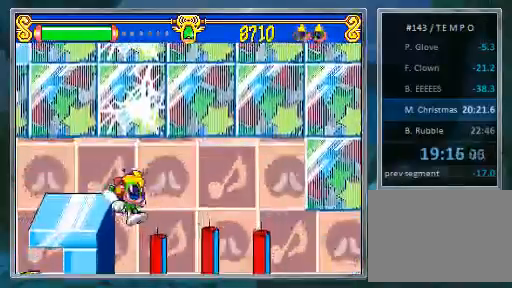
{"dt_ms": 500, "buttons": ["DPAD_RIGHT"], "events": []}
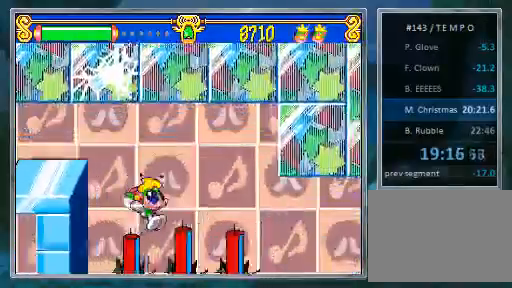
{"dt_ms": 500, "buttons": ["DPAD_RIGHT"], "events": []}
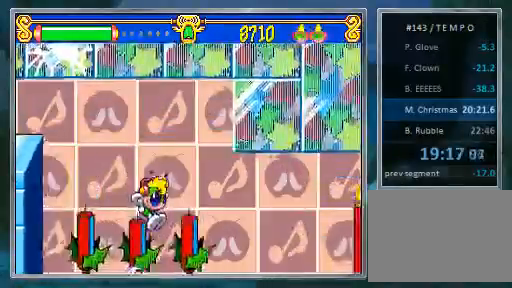
{"dt_ms": 500, "buttons": ["DPAD_RIGHT"], "events": []}
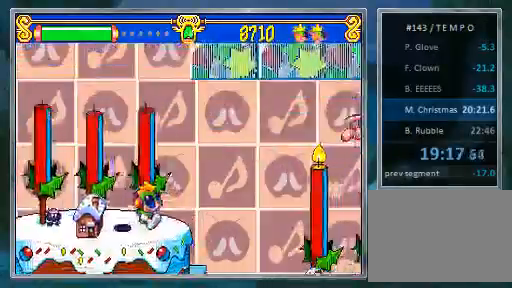
{"dt_ms": 500, "buttons": ["DPAD_RIGHT"], "events": []}
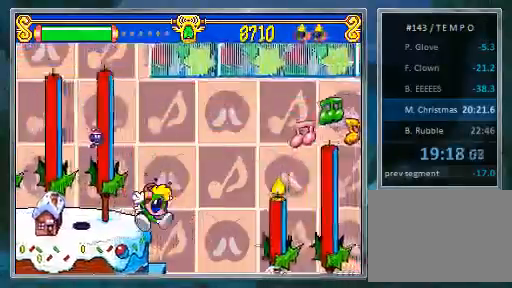
{"dt_ms": 500, "buttons": ["DPAD_LEFT"], "events": [[267, "DPAD_RIGHT", "up"], [333, "DPAD_LEFT", "down"]]}
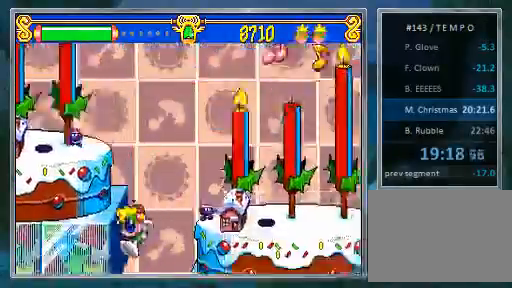
{"dt_ms": 500, "buttons": ["DPAD_LEFT"], "events": []}
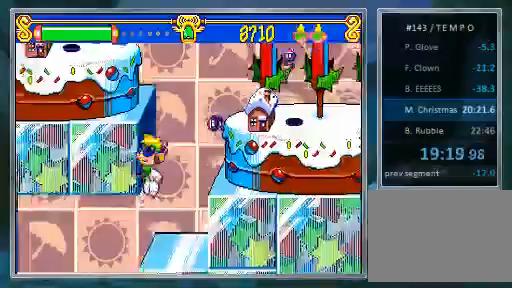
{"dt_ms": 500, "buttons": ["DPAD_LEFT"], "events": []}
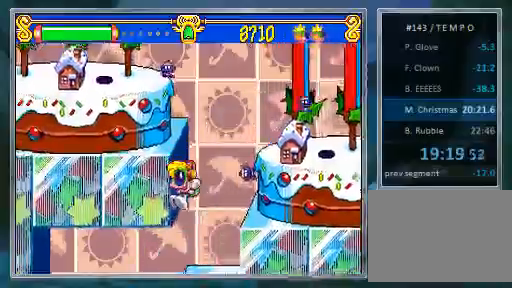
{"dt_ms": 500, "buttons": ["DPAD_LEFT"], "events": []}
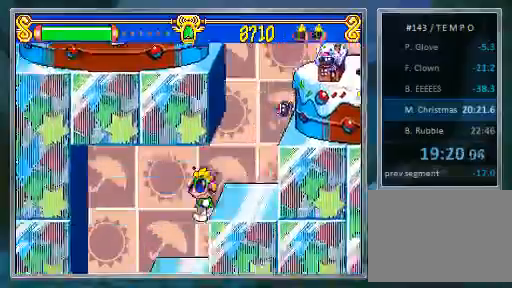
{"dt_ms": 500, "buttons": ["DPAD_LEFT"], "events": [[67, "DPAD_LEFT", "up"], [333, "DPAD_LEFT", "down"]]}
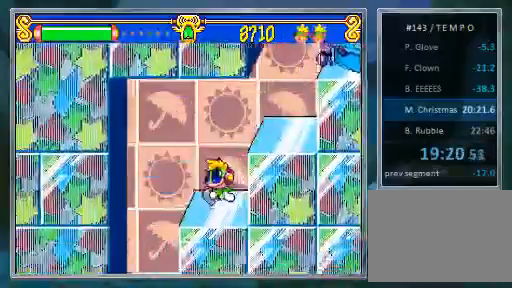
{"dt_ms": 500, "buttons": ["DPAD_LEFT"], "events": [[233, "DPAD_LEFT", "up"], [333, "DPAD_LEFT", "down"]]}
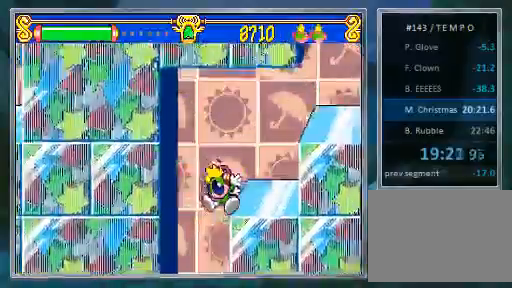
{"dt_ms": 500, "buttons": [], "events": [[500, "DPAD_LEFT", "up"]]}
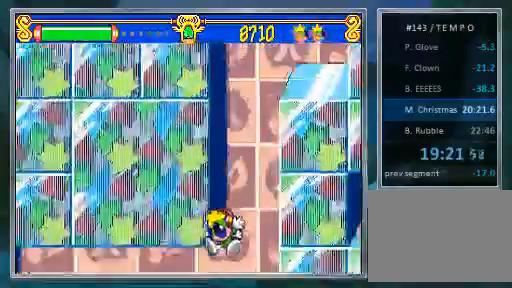
{"dt_ms": 500, "buttons": ["SQUARE", "DPAD_LEFT"], "events": [[333, "DPAD_LEFT", "down"], [500, "SQUARE", "down"]]}
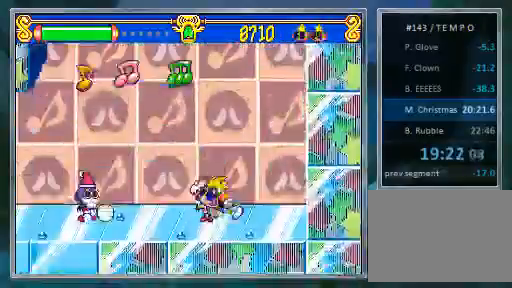
{"dt_ms": 1000, "buttons": ["DPAD_LEFT"]}
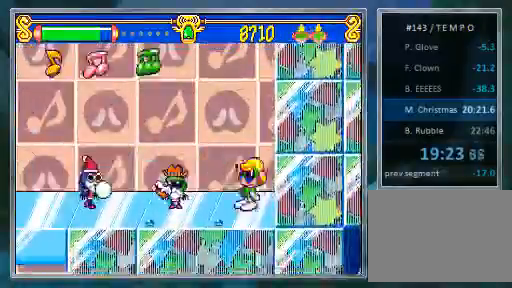
{"dt_ms": 500, "buttons": ["SQUARE", "DPAD_LEFT"], "events": [[233, "SQUARE", "down"]]}
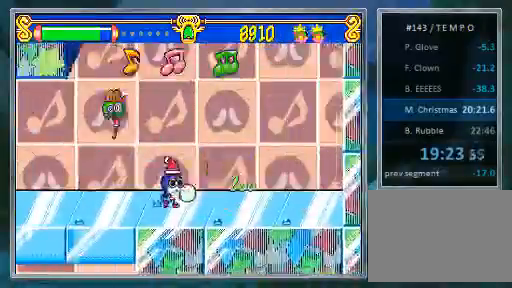
{"dt_ms": 500, "buttons": [], "events": [[133, "DPAD_LEFT", "up"], [133, "SQUARE", "up"], [233, "DPAD_LEFT", "down"], [300, "DPAD_LEFT", "up"]]}
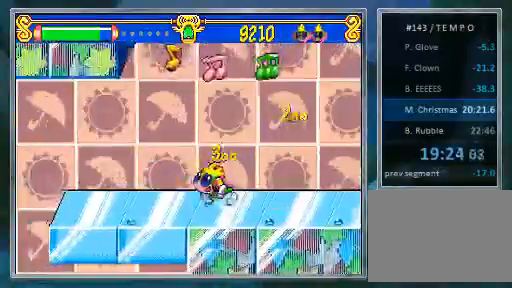
{"dt_ms": 500, "buttons": [], "events": [[67, "DPAD_LEFT", "down"], [133, "DPAD_LEFT", "up"]]}
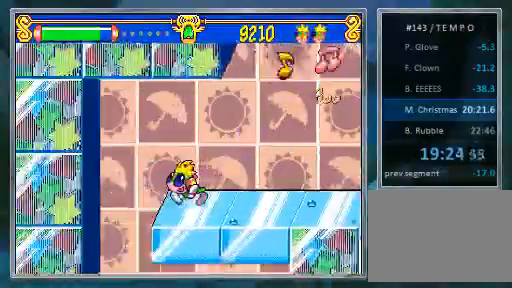
{"dt_ms": 500, "buttons": [], "events": [[267, "DPAD_RIGHT", "down"], [400, "DPAD_RIGHT", "up"]]}
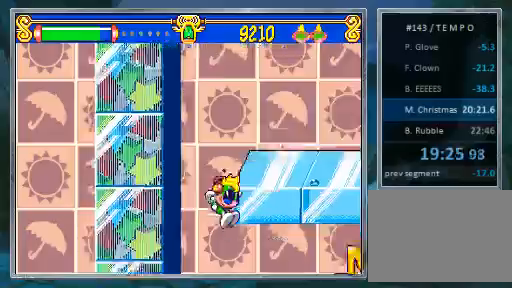
{"dt_ms": 500, "buttons": ["DPAD_RIGHT"], "events": [[400, "DPAD_RIGHT", "down"]]}